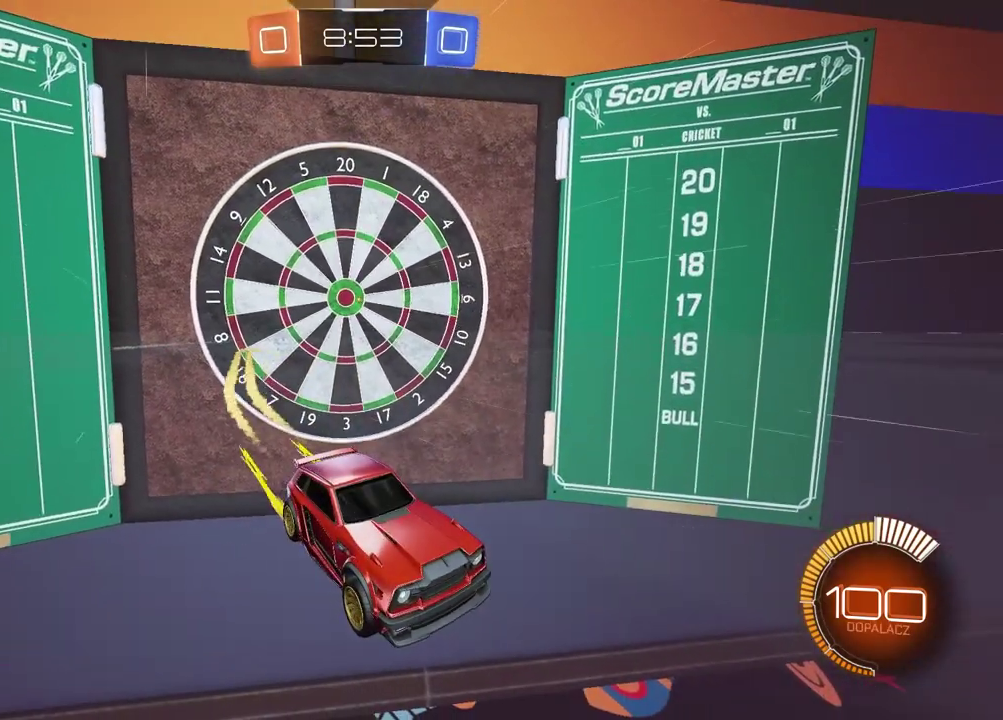
Gameplay with a controller (PlayStation layout); each line is a JSON object with the inputs held at the frame after it. "events" lists button and stick changes between this image and that frame as [ms after this image, input, new state], when the widget could be followed in between.
{"buttons": ["R2"], "left_stick": "left", "right_stick": "center", "events": [[133, "left_stick", "right"], [233, "CIRCLE", "up"], [250, "left_stick", "center"], [483, "left_stick", "left"]]}
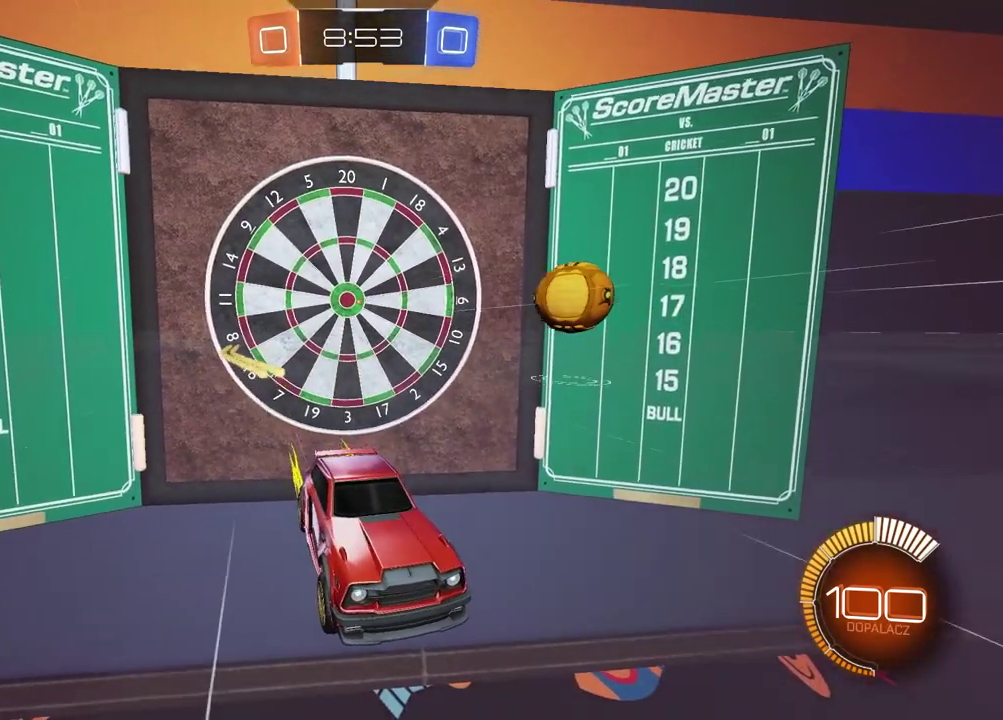
{"buttons": ["L1"], "left_stick": "left", "right_stick": "center", "events": [[83, "left_stick", "center"], [283, "left_stick", "left"], [317, "L1", "down"], [383, "R2", "up"]]}
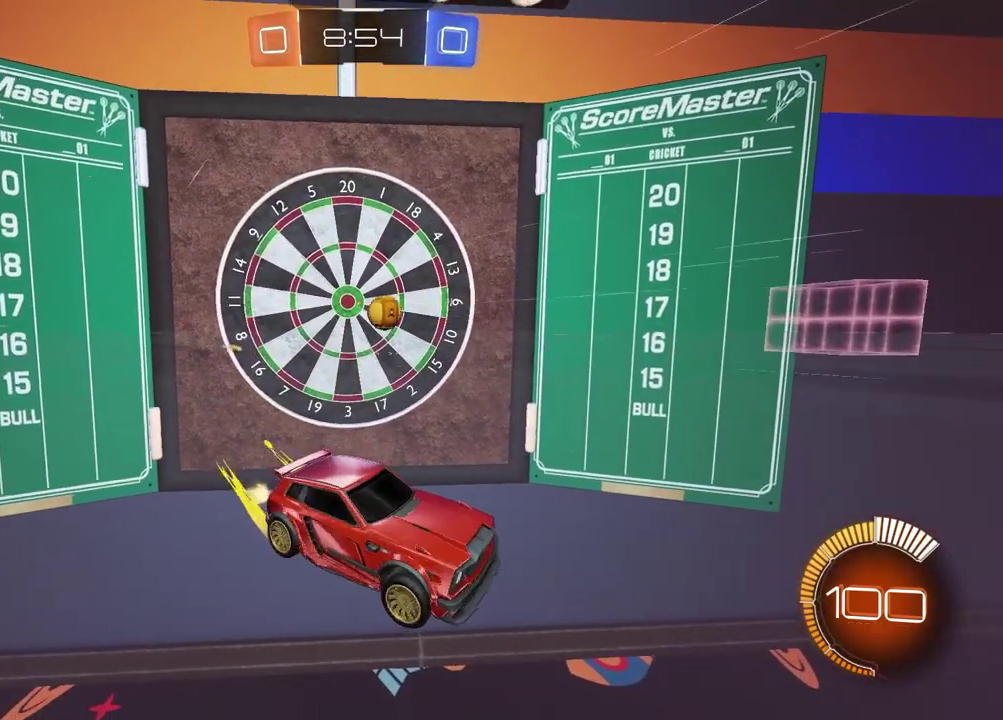
{"buttons": ["L2"], "left_stick": "right", "right_stick": "center"}
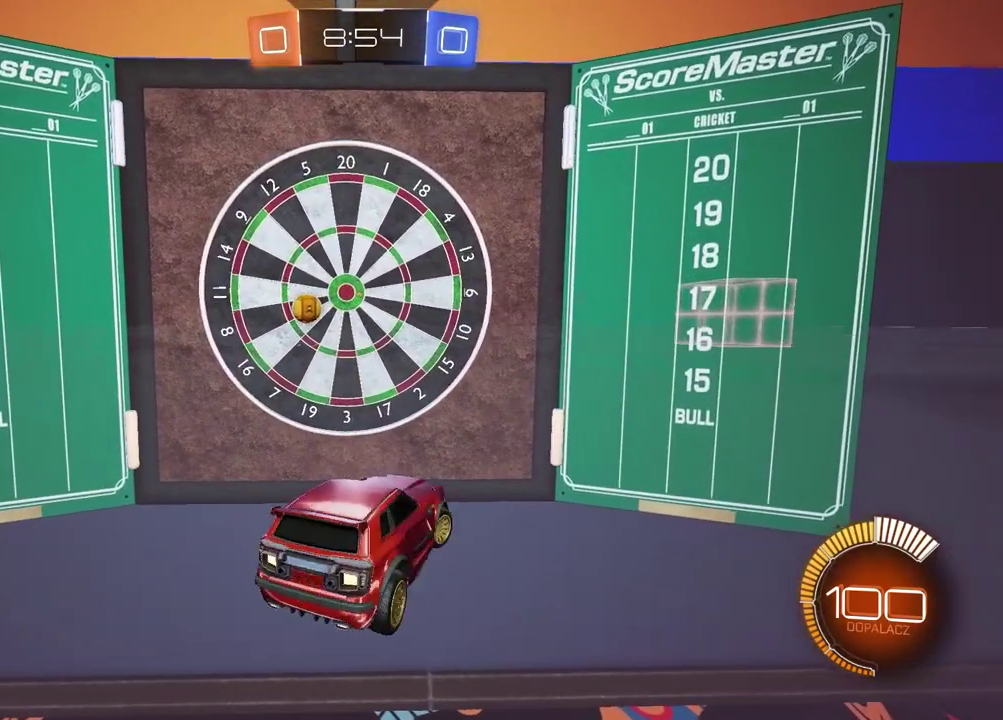
{"buttons": ["CIRCLE", "R2"], "left_stick": "left", "right_stick": "center", "events": [[233, "R2", "down"], [233, "left_stick", "center"], [267, "L2", "up"], [283, "CIRCLE", "down"], [300, "left_stick", "left"]]}
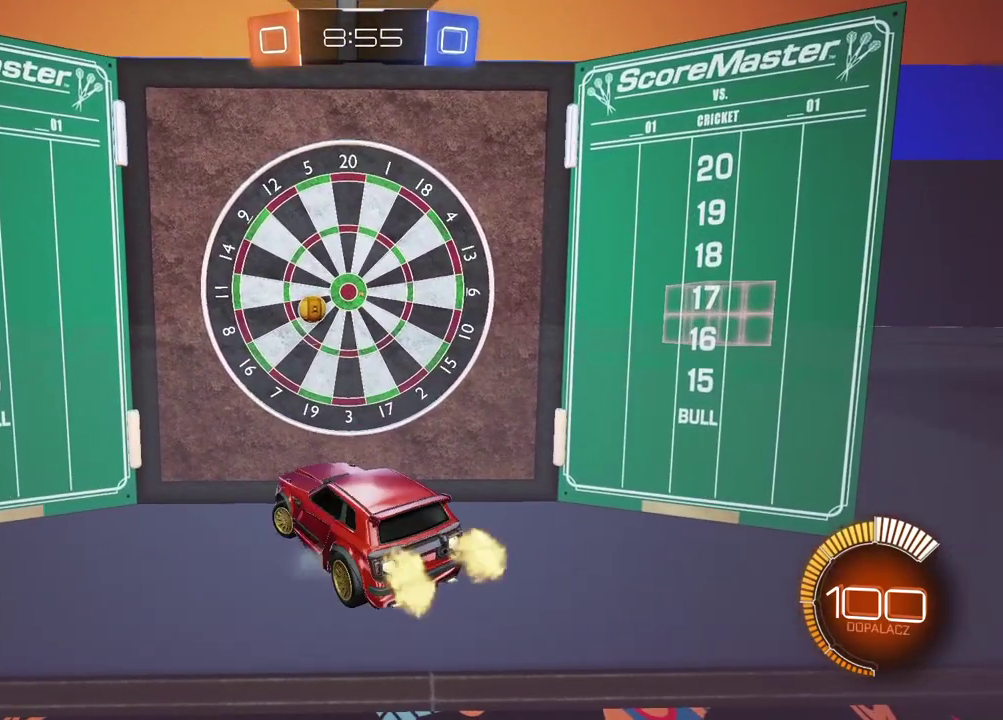
{"buttons": [], "left_stick": "right", "right_stick": "center", "events": [[167, "left_stick", "center"], [250, "left_stick", "right"], [367, "CIRCLE", "up"], [383, "R2", "up"]]}
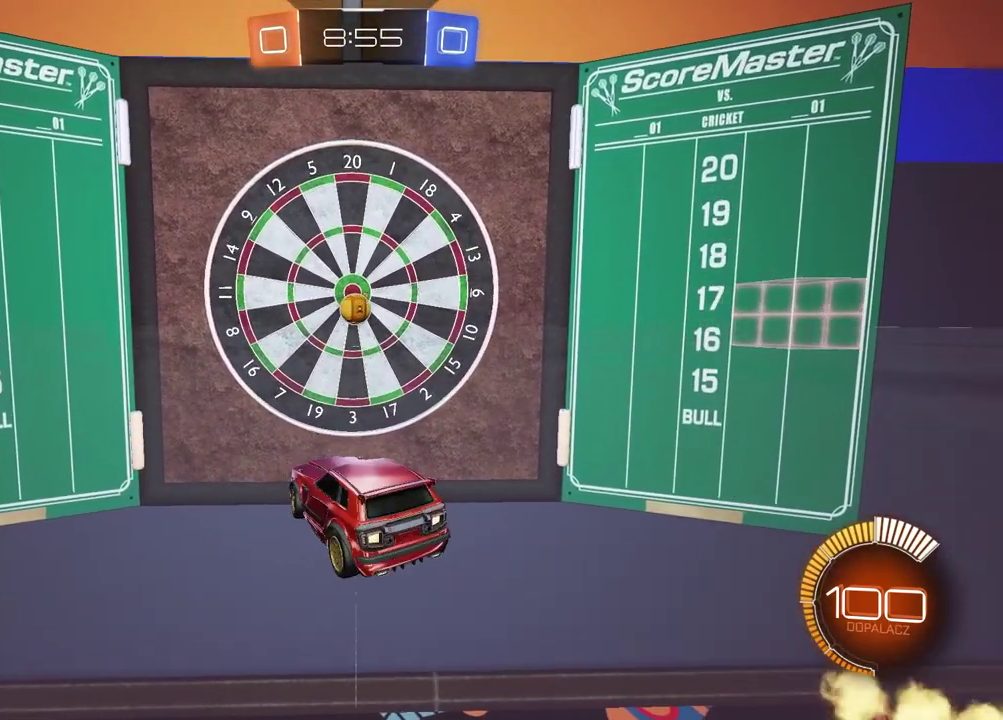
{"buttons": ["L2", "R2"], "left_stick": "center", "right_stick": "center", "events": [[33, "L2", "down"], [183, "left_stick", "center"], [233, "left_stick", "left"], [450, "left_stick", "center"], [500, "R2", "down"]]}
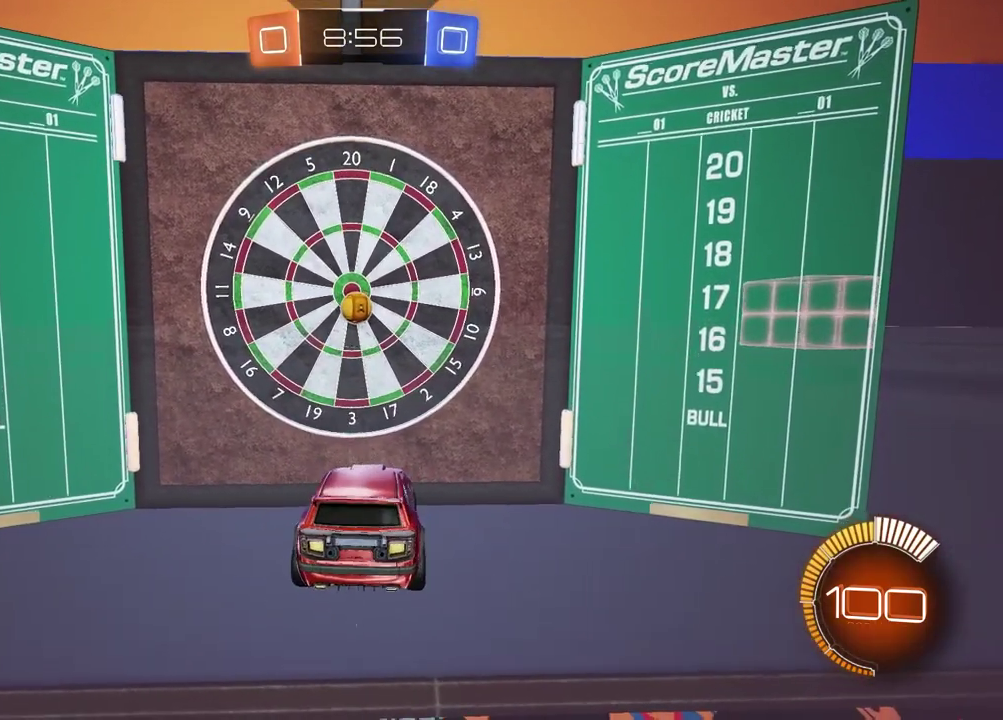
{"buttons": ["R2"], "left_stick": "center", "right_stick": "center", "events": [[33, "L2", "up"], [67, "CIRCLE", "down"], [500, "CIRCLE", "up"]]}
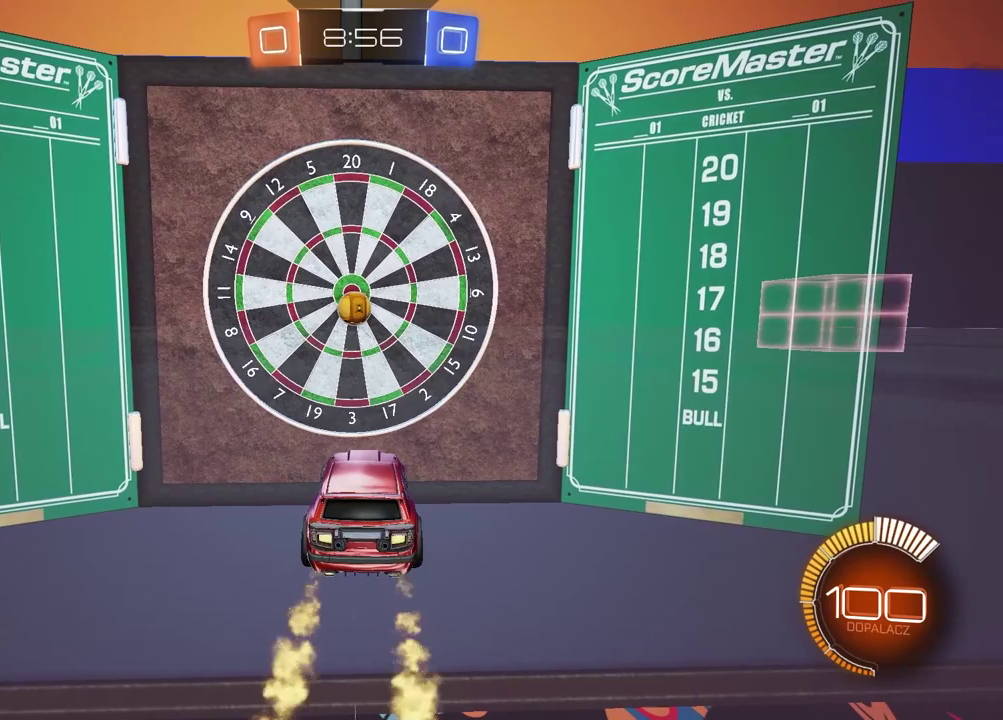
{"buttons": ["R2"], "left_stick": "center", "right_stick": "center", "events": [[200, "CIRCLE", "down"], [350, "CIRCLE", "up"]]}
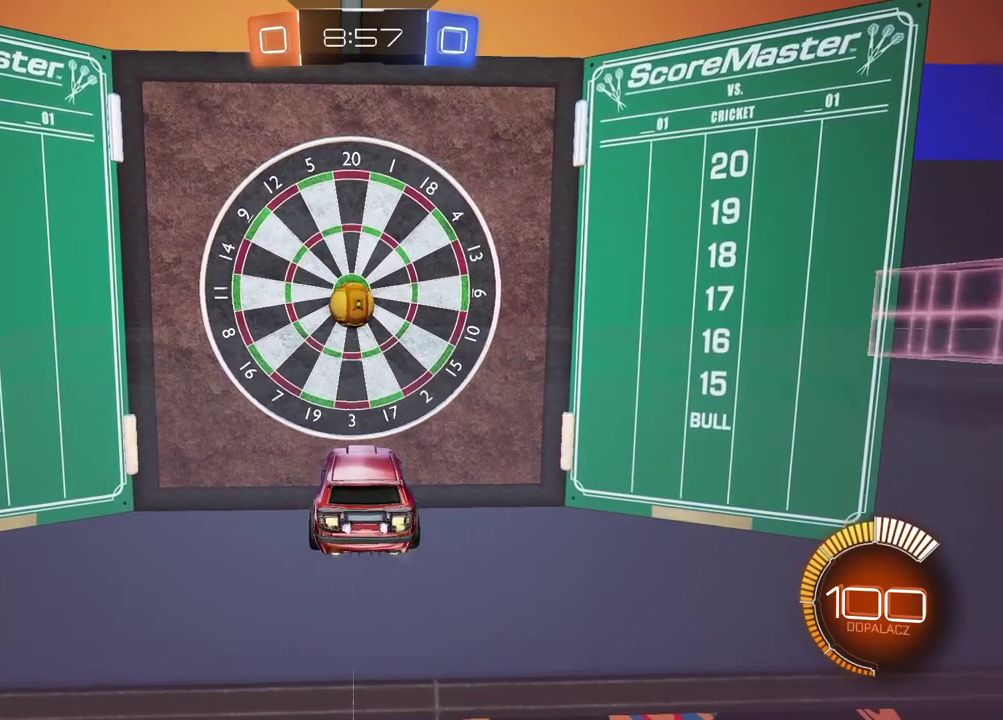
{"buttons": ["CROSS", "CIRCLE", "R2"], "left_stick": "center", "right_stick": "center", "events": [[217, "CIRCLE", "down"], [333, "CROSS", "down"], [350, "left_stick", "down"], [467, "left_stick", "center"]]}
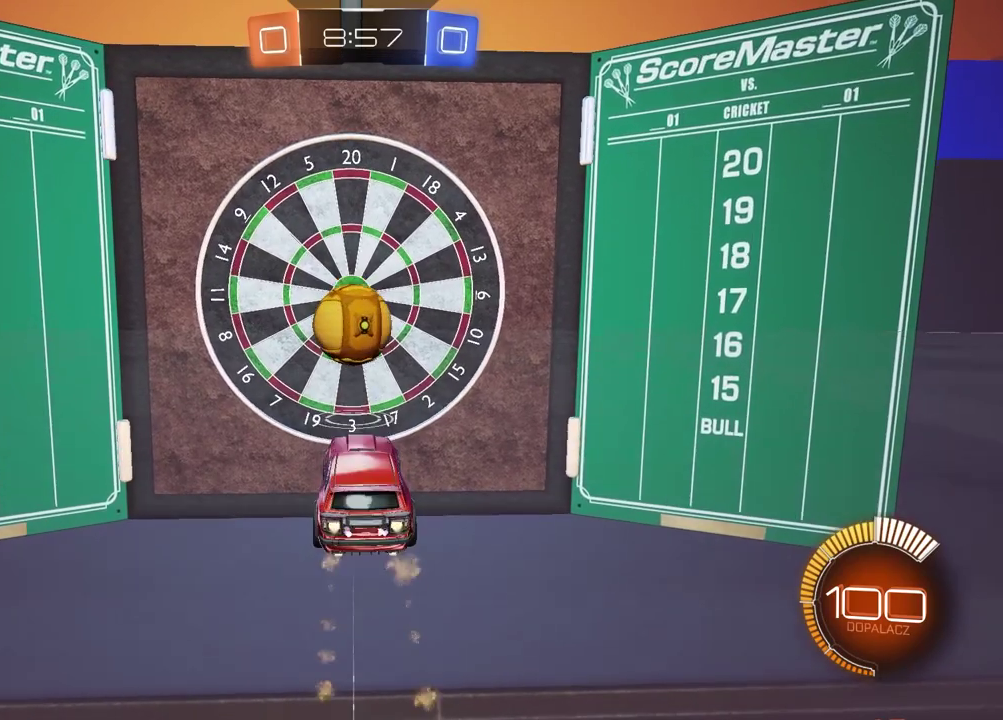
{"buttons": ["R2"], "left_stick": "center", "right_stick": "center", "events": [[33, "CROSS", "up"], [150, "CIRCLE", "up"], [167, "CIRCLE", "down"], [200, "left_stick", "up"], [217, "CROSS", "down"], [267, "L3", "down"], [350, "CIRCLE", "up"], [350, "CROSS", "up"], [367, "L3", "up"], [450, "left_stick", "center"]]}
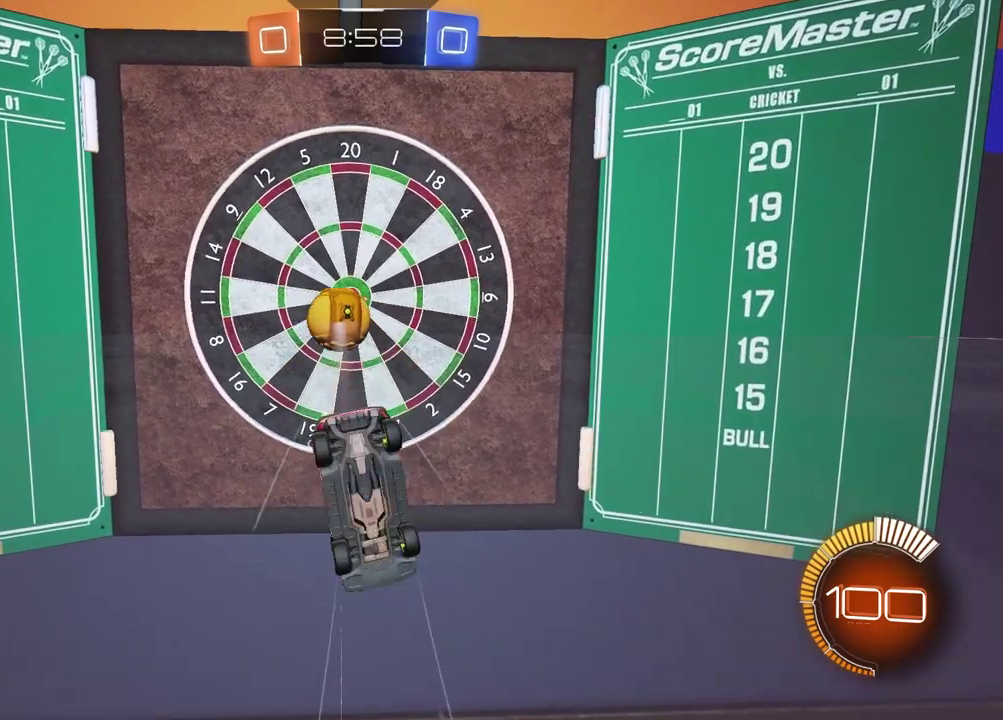
{"buttons": [], "left_stick": "center", "right_stick": "center", "events": [[50, "R2", "up"]]}
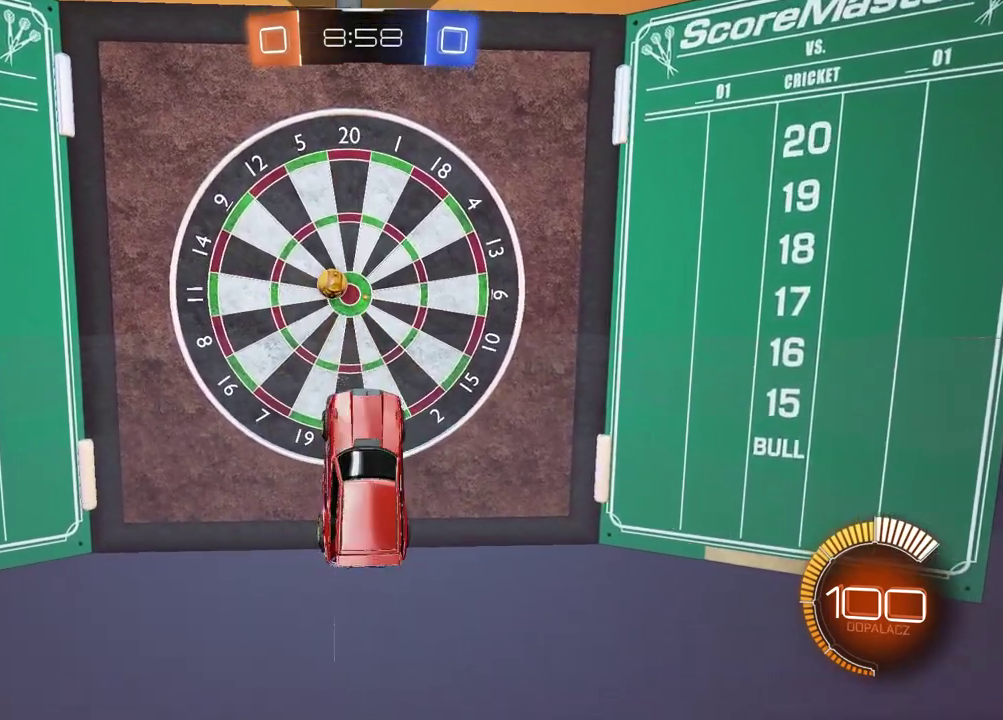
{"buttons": [], "left_stick": "center", "right_stick": "center", "events": []}
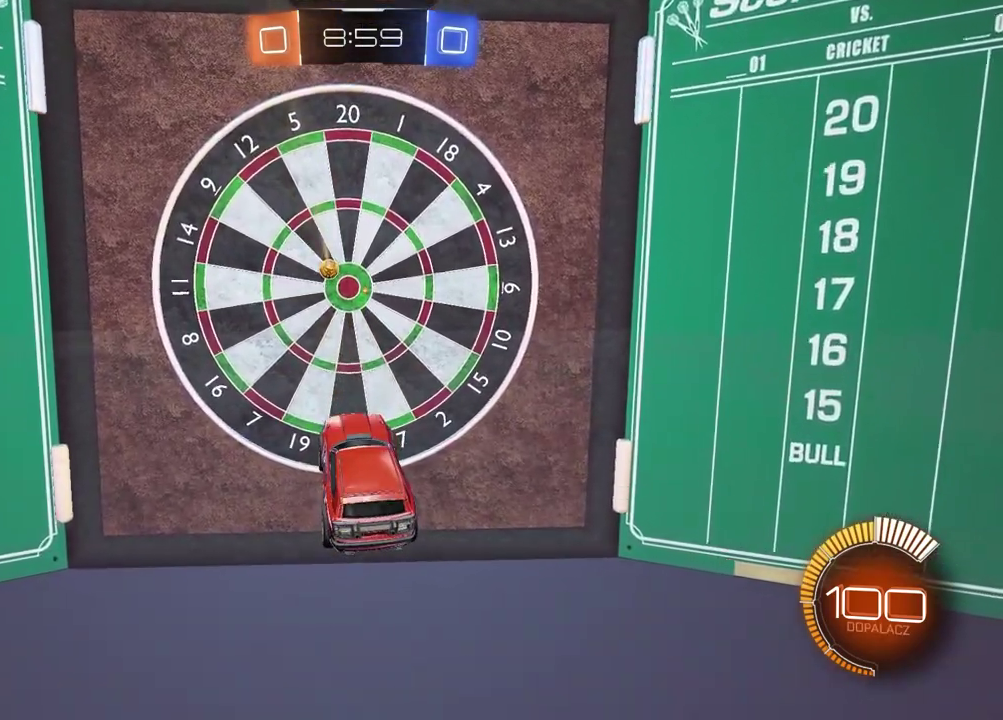
{"buttons": [], "left_stick": "center", "right_stick": "center", "events": []}
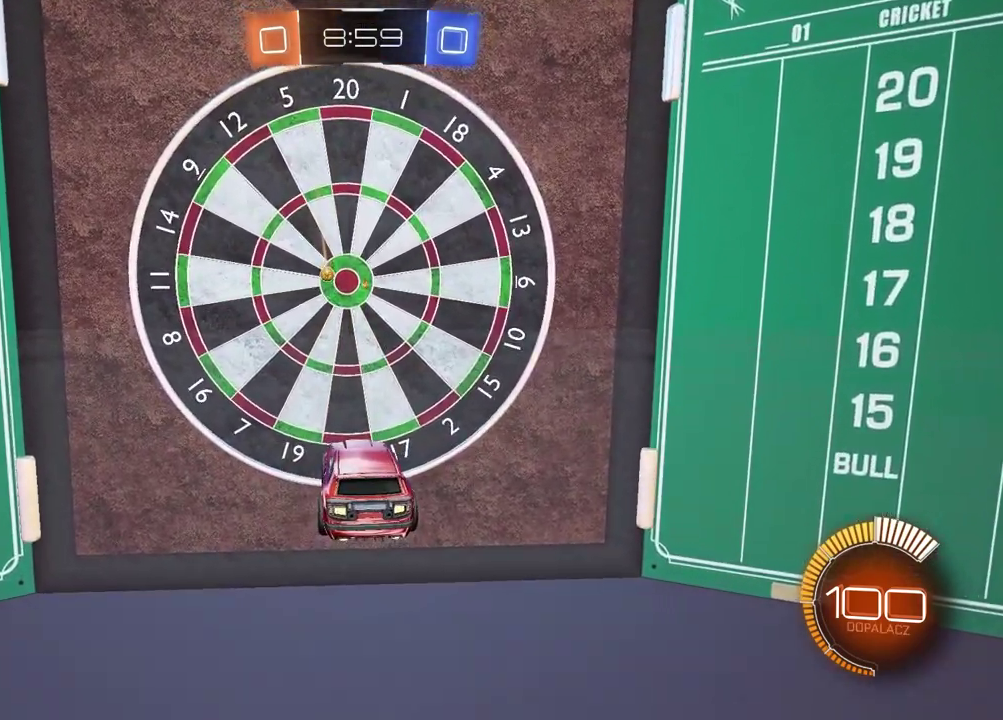
{"buttons": [], "left_stick": "center", "right_stick": "center", "events": []}
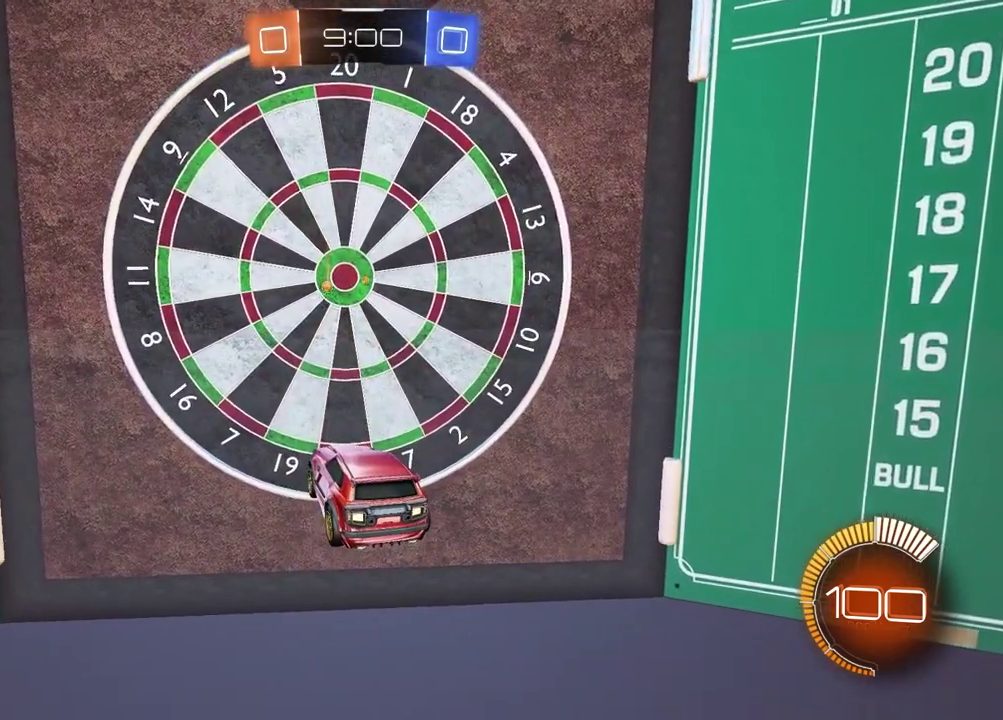
{"buttons": [], "left_stick": "center", "right_stick": "center", "events": []}
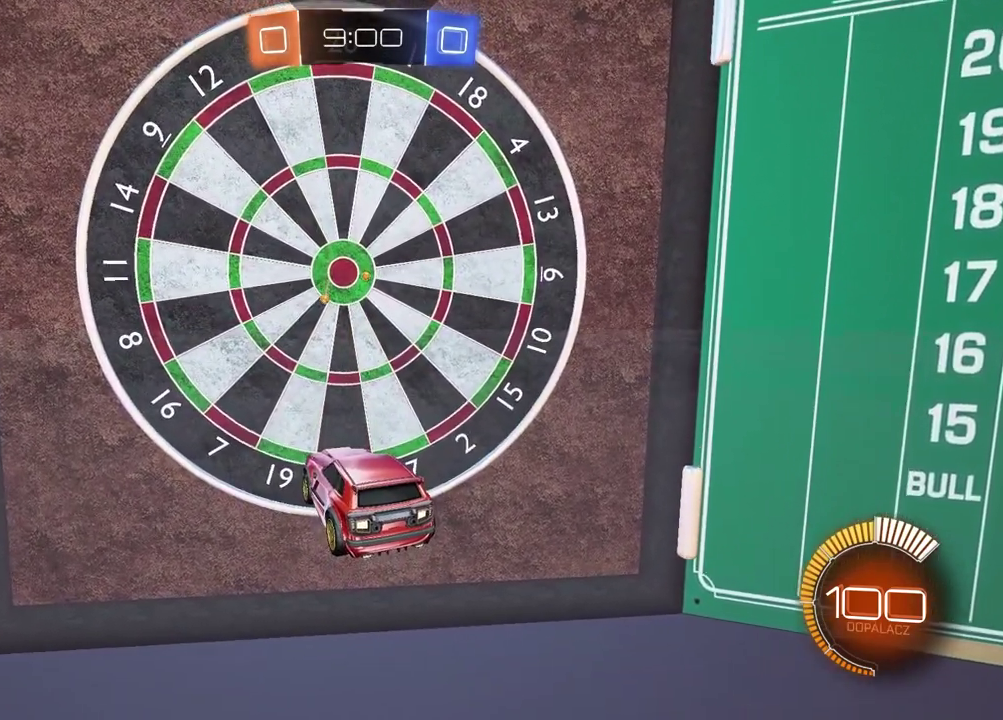
{"buttons": ["R2"], "left_stick": "center", "right_stick": "center", "events": [[317, "R2", "down"]]}
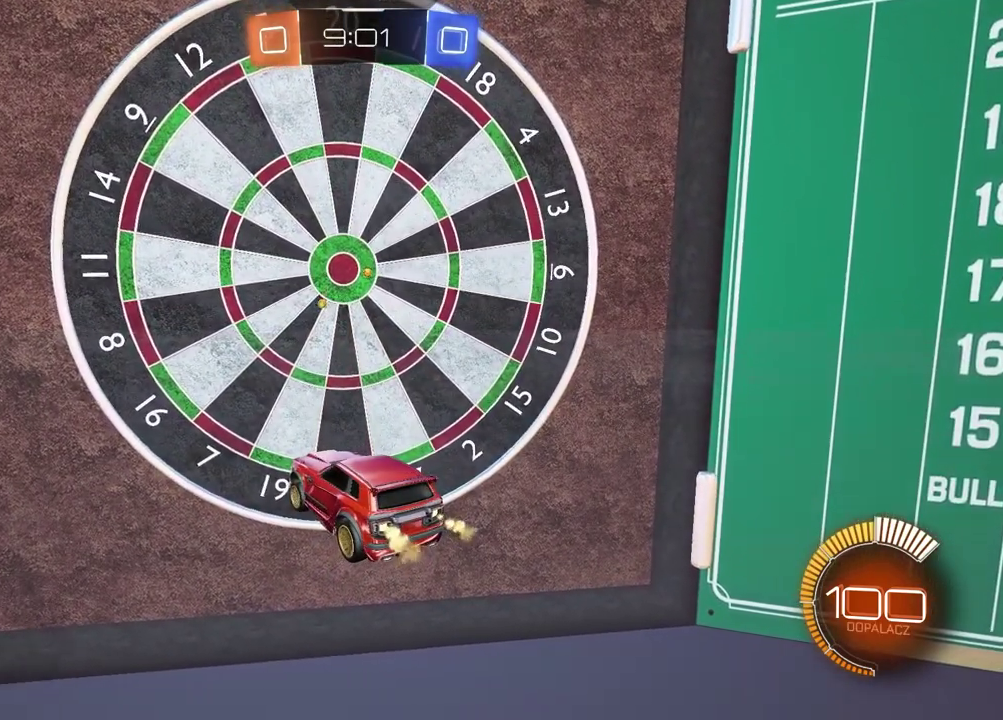
{"buttons": ["L2"], "left_stick": "center", "right_stick": "center", "events": [[67, "R2", "up"], [467, "L2", "down"]]}
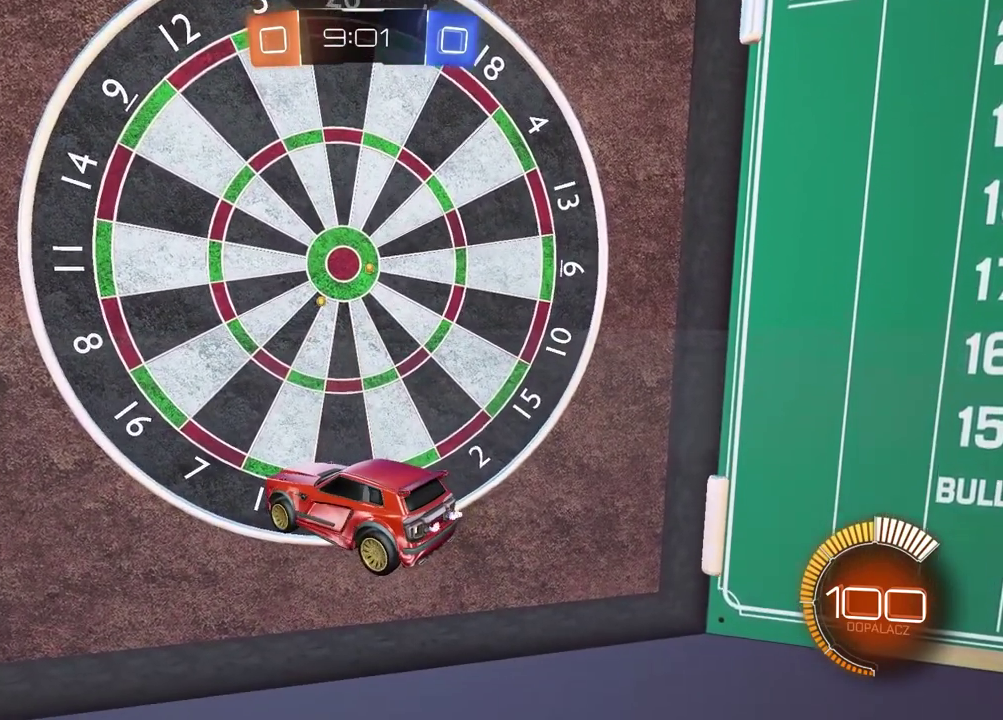
{"buttons": ["CIRCLE", "R2"], "left_stick": "left", "right_stick": "center", "events": [[133, "L2", "up"], [217, "R2", "down"], [333, "left_stick", "left"], [467, "CIRCLE", "down"]]}
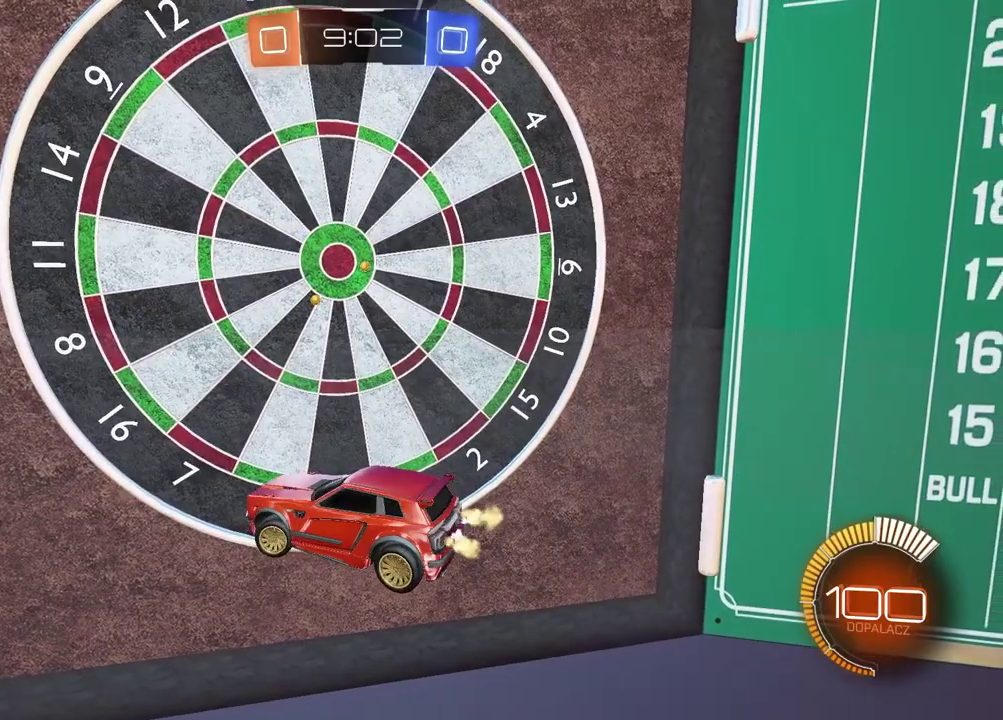
{"buttons": ["CIRCLE", "R2"], "left_stick": "left", "right_stick": "center", "events": [[83, "TRIANGLE", "down"], [250, "TRIANGLE", "up"]]}
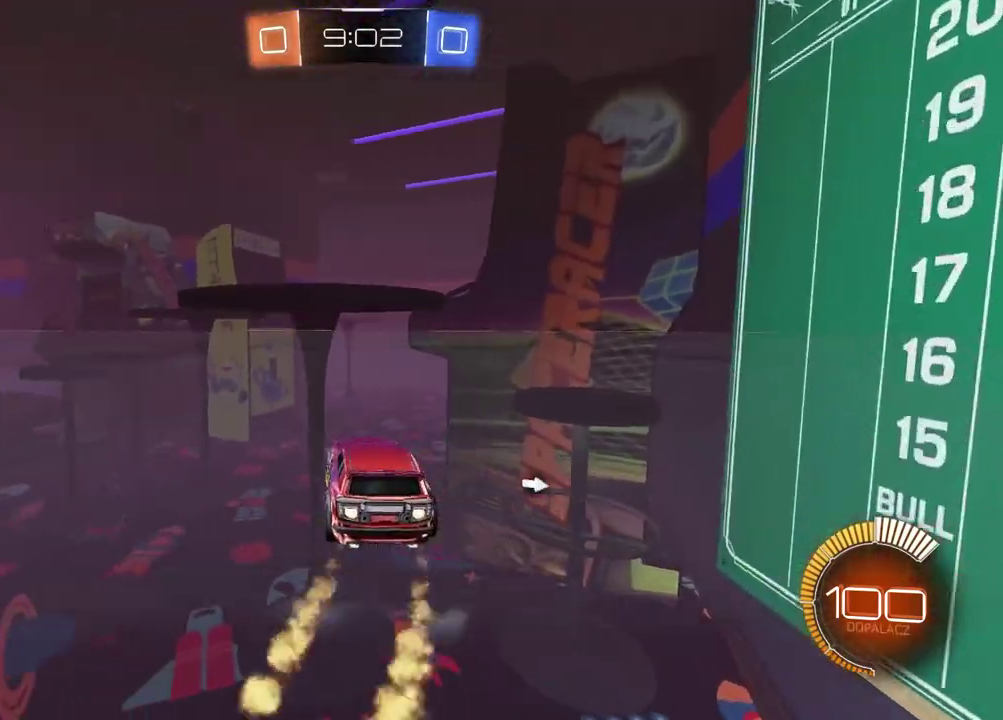
{"buttons": ["CROSS", "CIRCLE", "R2"], "left_stick": "down", "right_stick": "center", "events": [[267, "CIRCLE", "up"], [267, "left_stick", "center"], [367, "CIRCLE", "down"], [400, "left_stick", "down-right"], [417, "CROSS", "down"], [450, "left_stick", "down"]]}